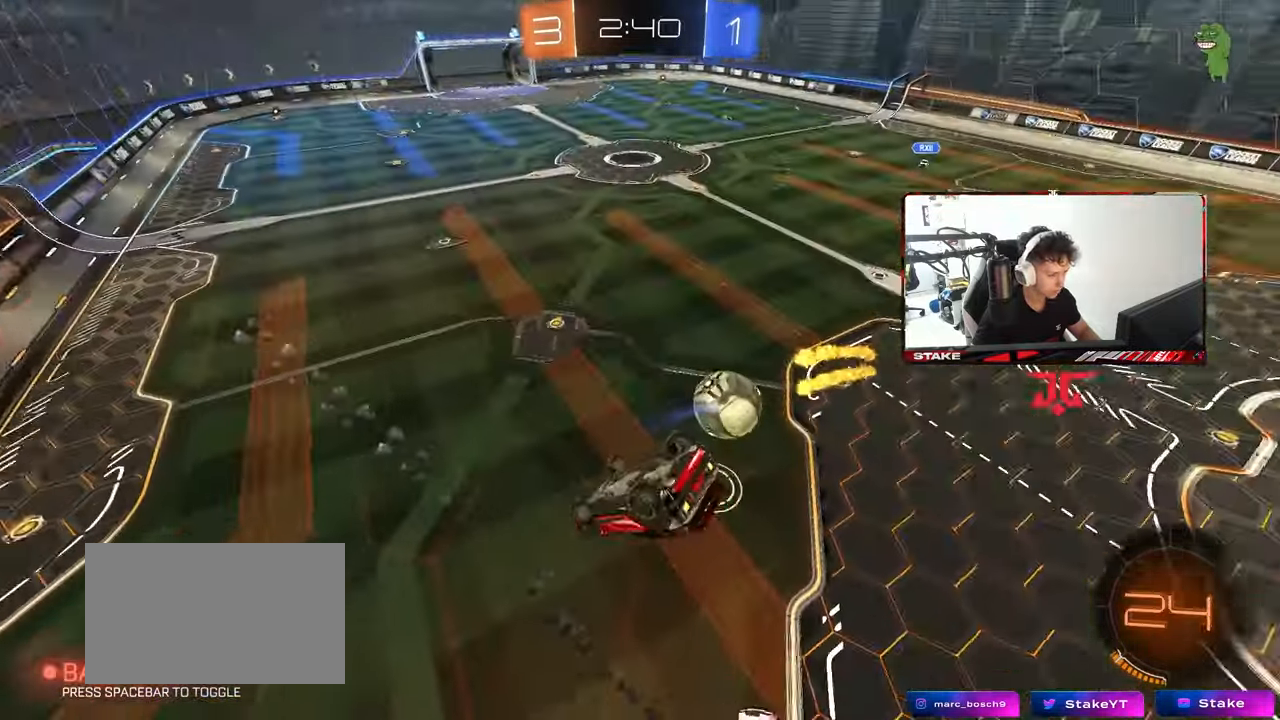
Gameplay with keyboard and mouse; each line is a JSON object with the keys and mouse buttons held at the frame after it. "events" lists presses ("down") and releases ("up") of "1", "2", "3", "4", "5", "a", "alt", "c", "caps_lock", "ctrl", "d", "e", "f", "g", "q", "r", "s", "shift", "space", "t", "tab", "v", "w", "x", "z", "mouse_left", "mouse_wheel" and "mouse_right" between this image and that frame as [ms after this image, input, new state], when the widget could be followed in between. "mouse_left", "mouse_wheel", "mouse_right" = the "left", "wheel", "right" buttons of the "mouse" list. No other keys are recorded. "wheel" means that the mouse wheel is clicked or scrolled. "mouse_move" is the direction in which the mouse moves at that frame (one of eight, or "still"), when it could be read.
{"keys": [], "mouse": [], "mouse_move": "still", "events": [[100, "s", "down"], [150, "shift", "up"], [200, "a", "up"], [200, "d", "down"], [200, "s", "up"], [300, "d", "up"]]}
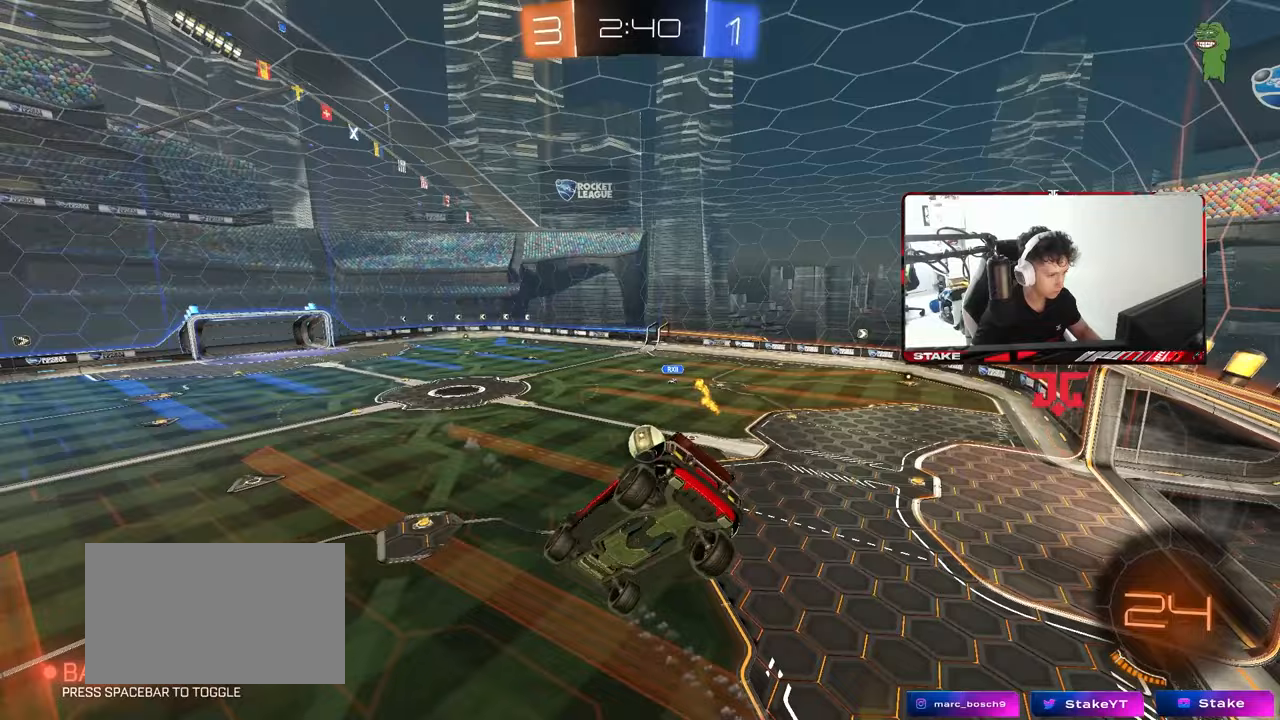
{"keys": ["w"], "mouse": [], "mouse_move": "still", "events": [[400, "w", "down"], [450, "a", "down"], [500, "a", "up"]]}
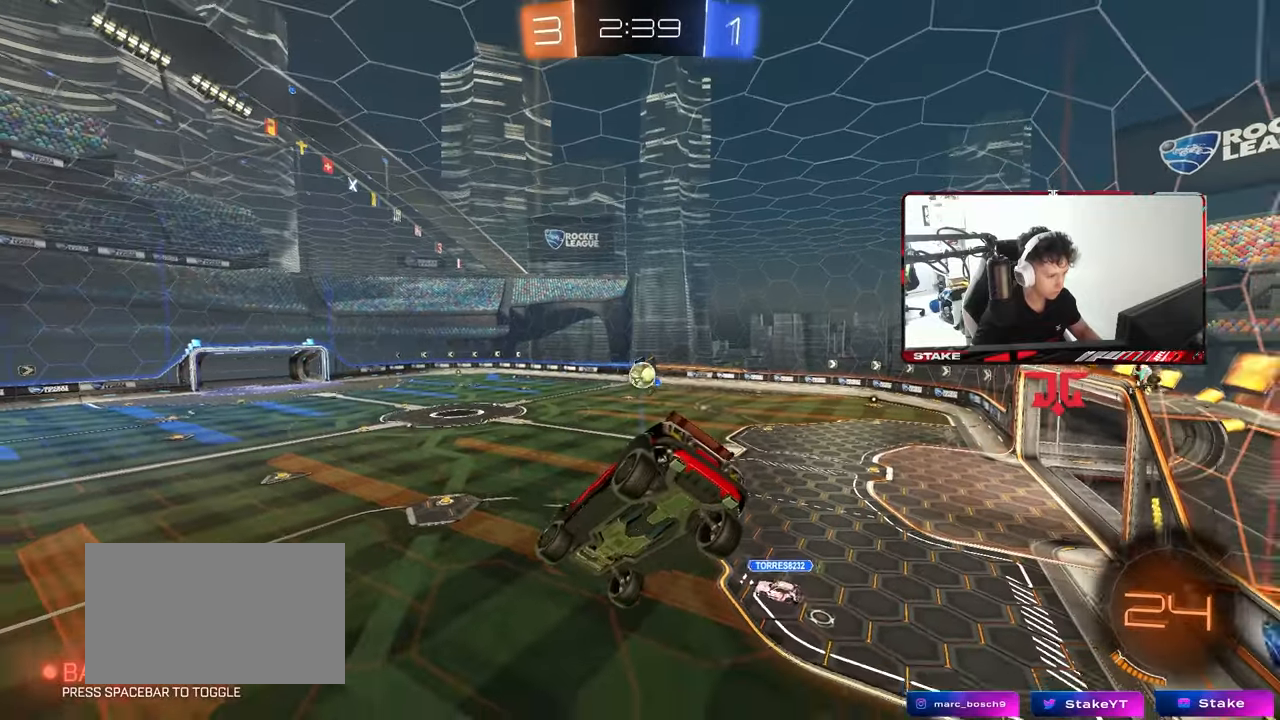
{"keys": [], "mouse": [], "mouse_move": "still", "events": [[50, "d", "down"], [50, "w", "up"], [233, "d", "up"], [333, "d", "down"], [417, "w", "down"], [467, "d", "up"], [467, "w", "up"]]}
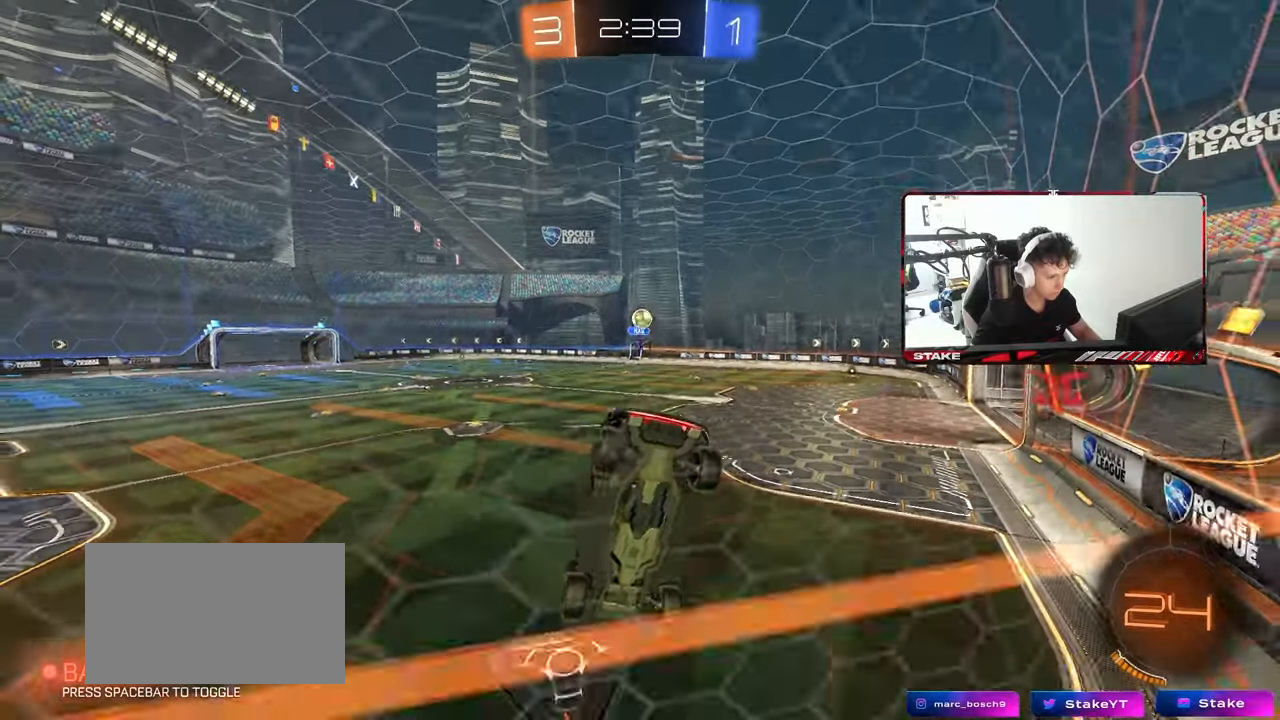
{"keys": ["d", "w"], "mouse": [], "mouse_move": "still", "events": [[17, "w", "down"], [100, "d", "down"]]}
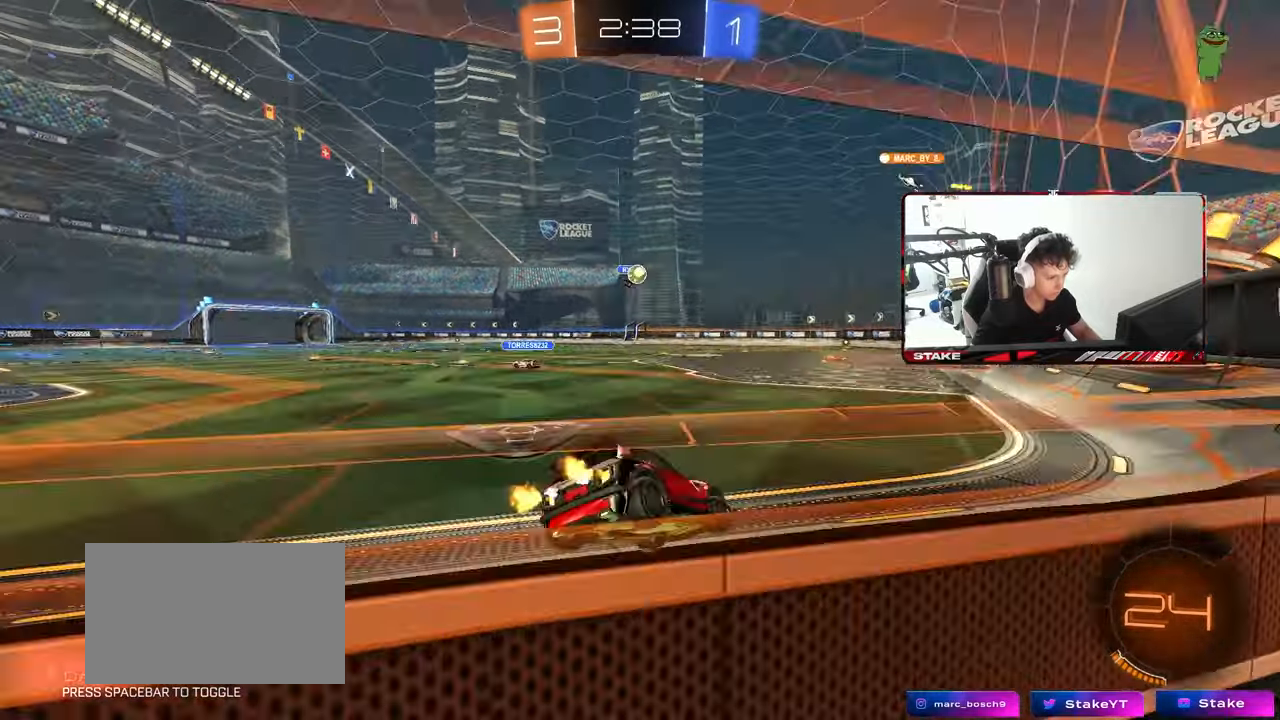
{"keys": ["w"], "mouse": [], "mouse_move": "still", "events": [[83, "d", "up"], [317, "a", "down"], [450, "a", "up"]]}
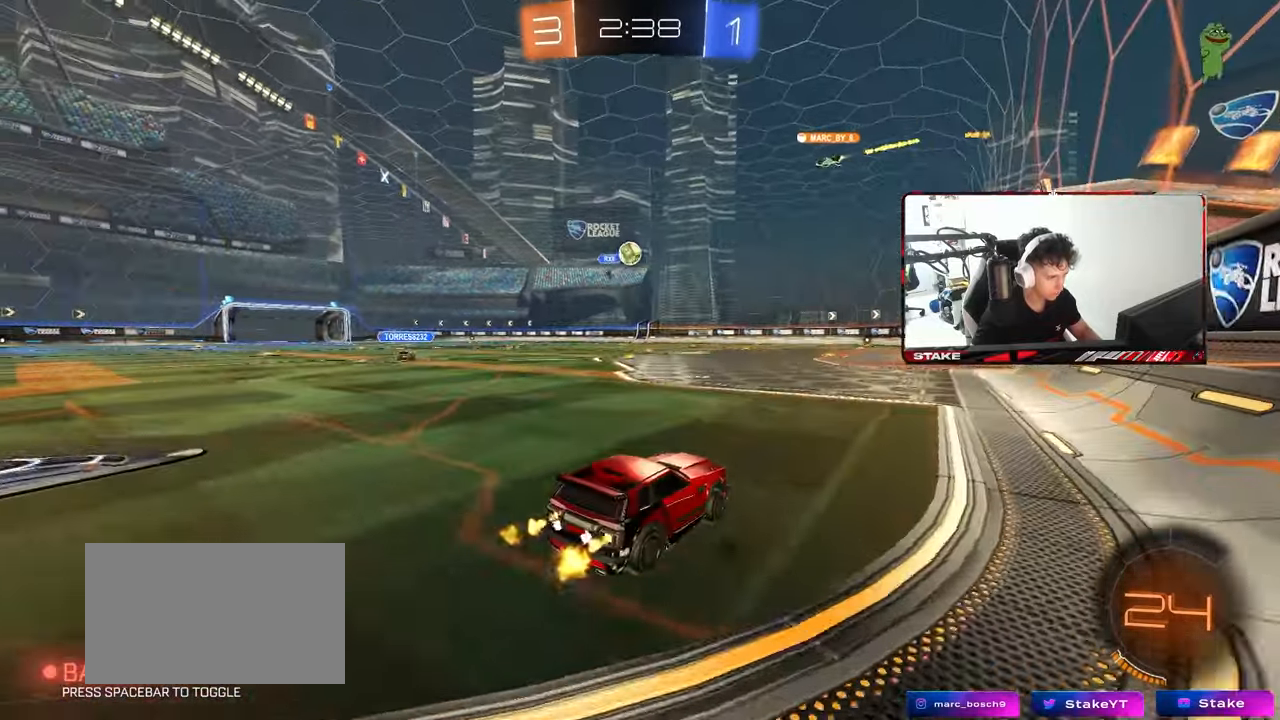
{"keys": ["a"], "mouse": [], "mouse_move": "still", "events": [[133, "d", "down"], [233, "d", "up"], [233, "w", "up"], [317, "a", "down"], [367, "s", "down"], [467, "s", "up"]]}
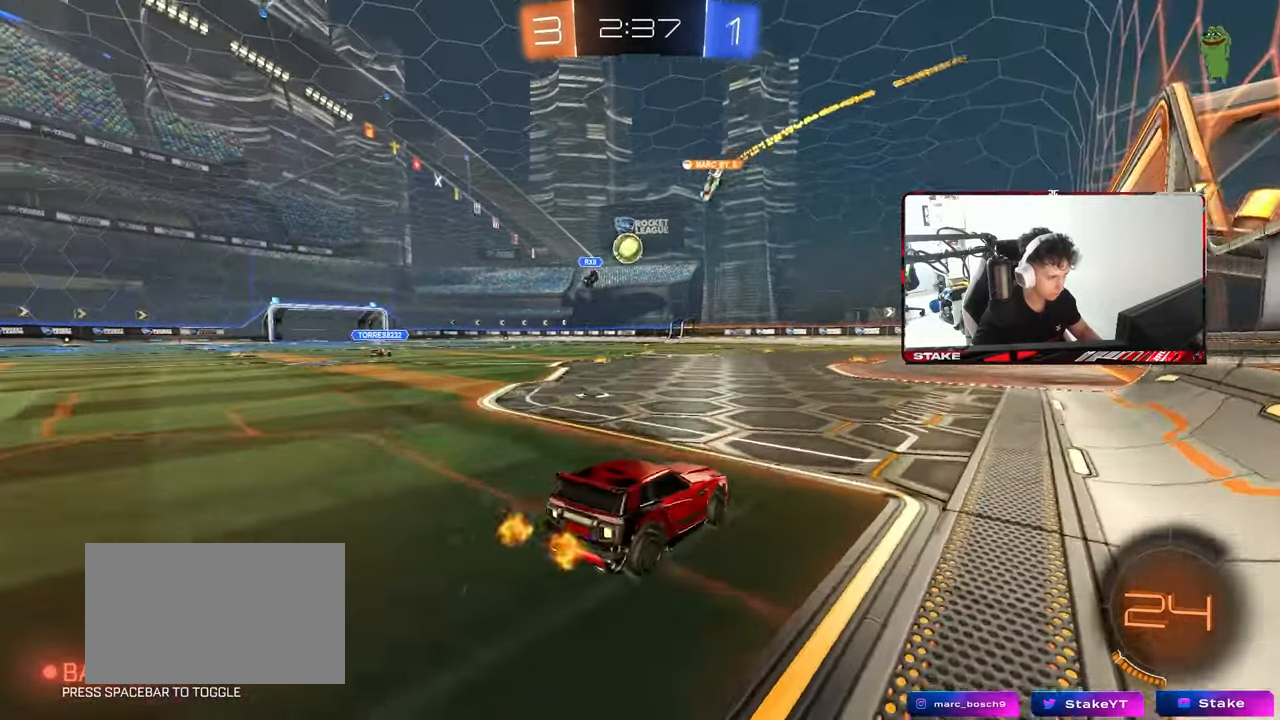
{"keys": ["w"], "mouse": [], "mouse_move": "still", "events": [[100, "w", "down"], [300, "a", "up"]]}
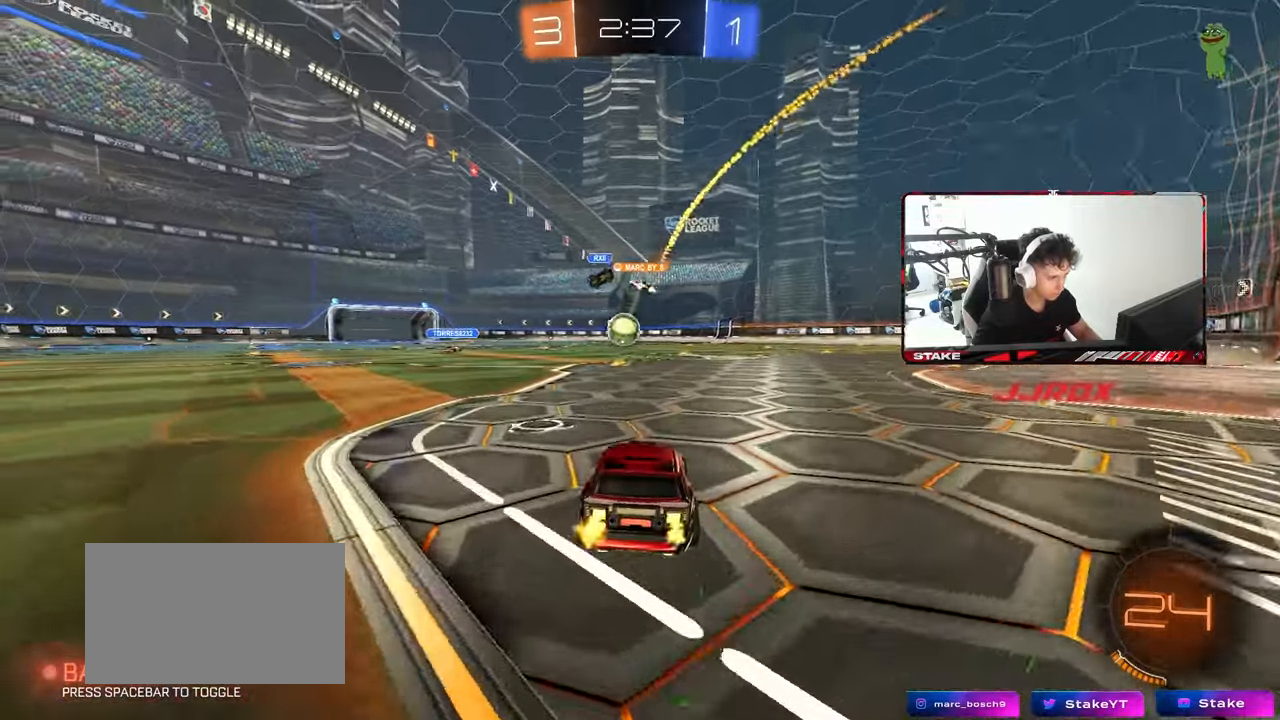
{"keys": ["w"], "mouse": [], "mouse_move": "still", "events": [[167, "a", "down"], [317, "a", "up"], [317, "d", "down"], [400, "d", "up"]]}
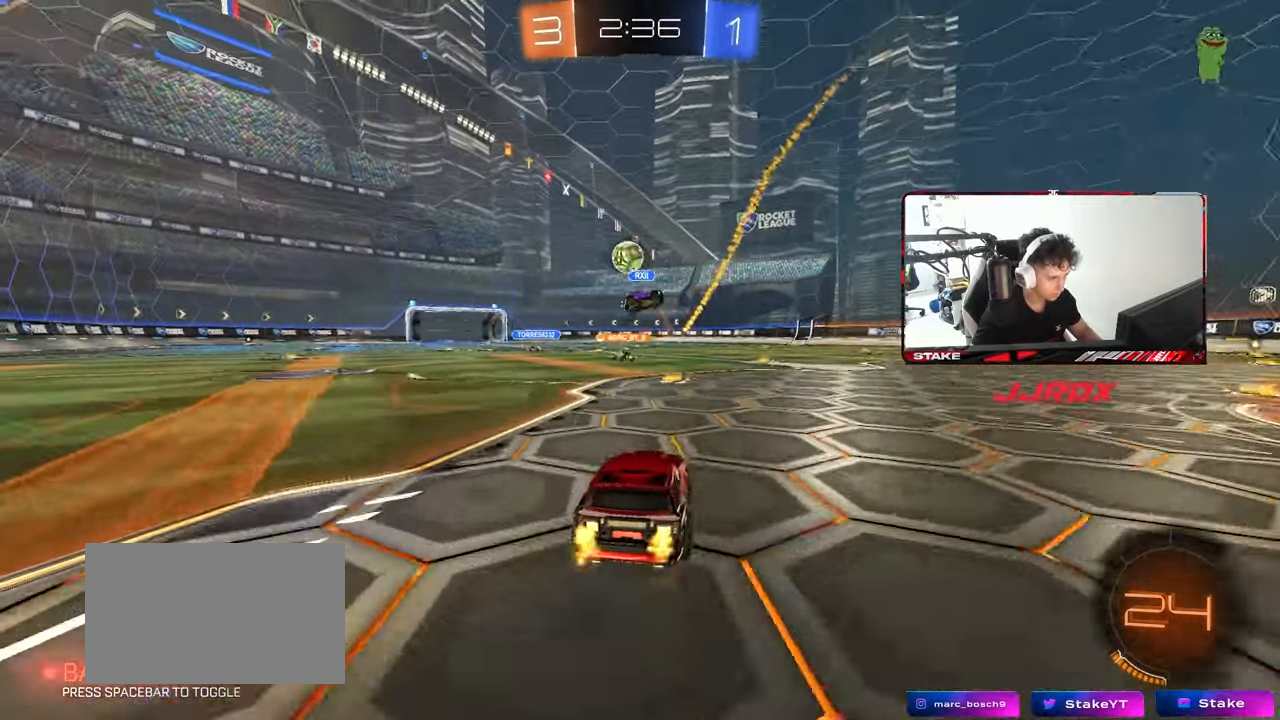
{"keys": [], "mouse": [], "mouse_move": "still", "events": [[183, "mouse_right", "down"], [183, "w", "up"], [217, "mouse_right", "up"], [283, "w", "down"], [317, "d", "down"], [367, "d", "up"], [367, "w", "up"]]}
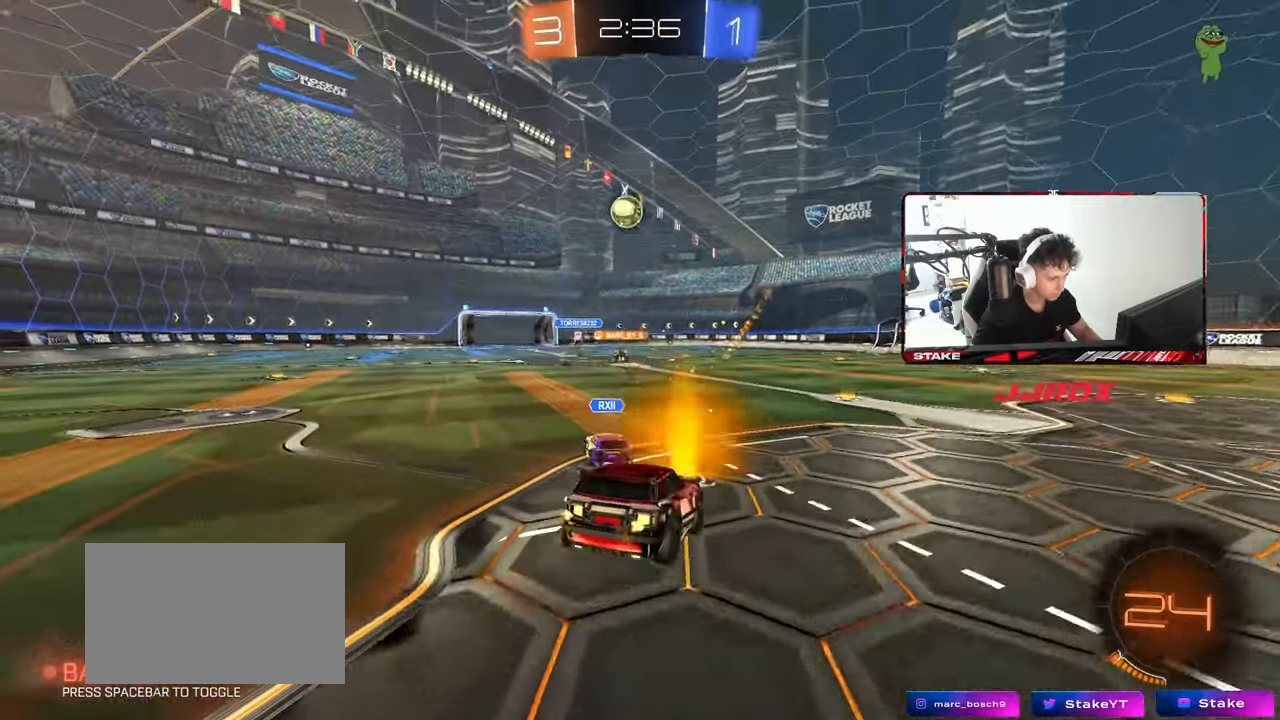
{"keys": [], "mouse": [], "mouse_move": "still", "events": [[100, "s", "down"], [200, "a", "down"], [300, "d", "down"], [383, "a", "up"], [383, "s", "up"], [483, "d", "up"]]}
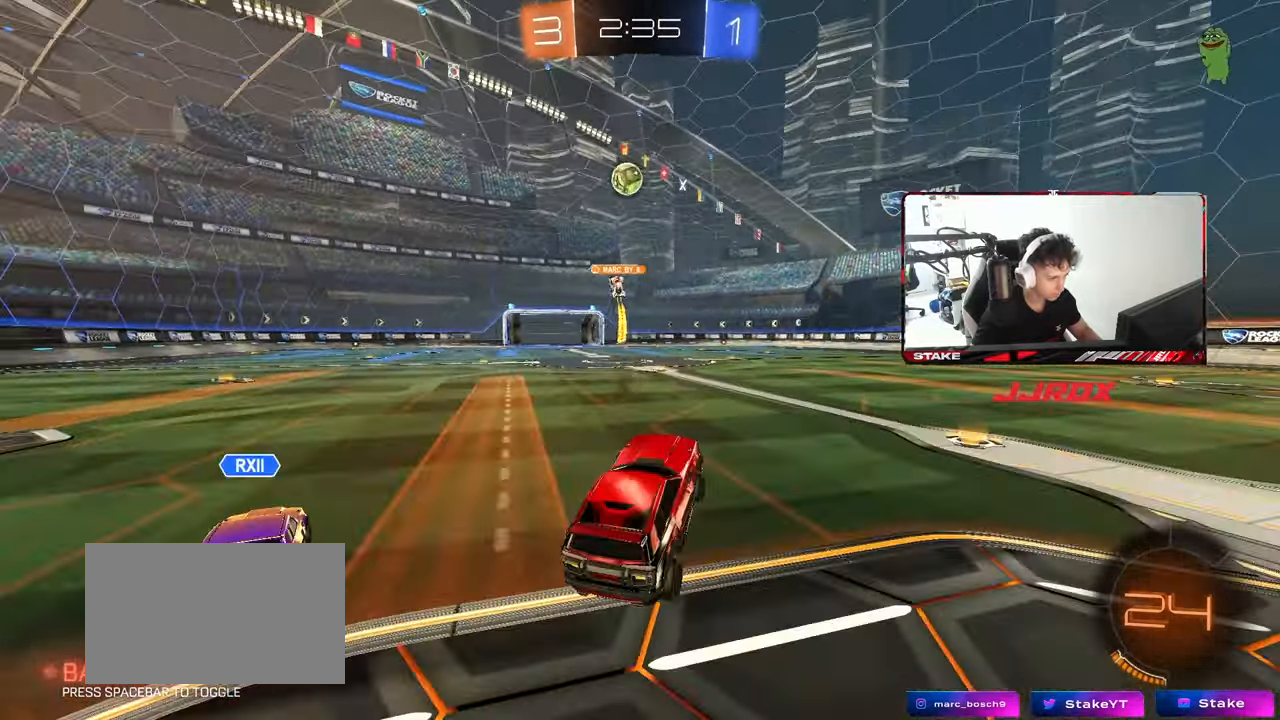
{"keys": ["a", "s"], "mouse": [], "mouse_move": "still", "events": [[167, "mouse_right", "down"], [167, "w", "down"], [267, "d", "down"], [267, "mouse_right", "up"], [350, "w", "up"], [450, "a", "down"], [450, "d", "up"], [450, "s", "down"]]}
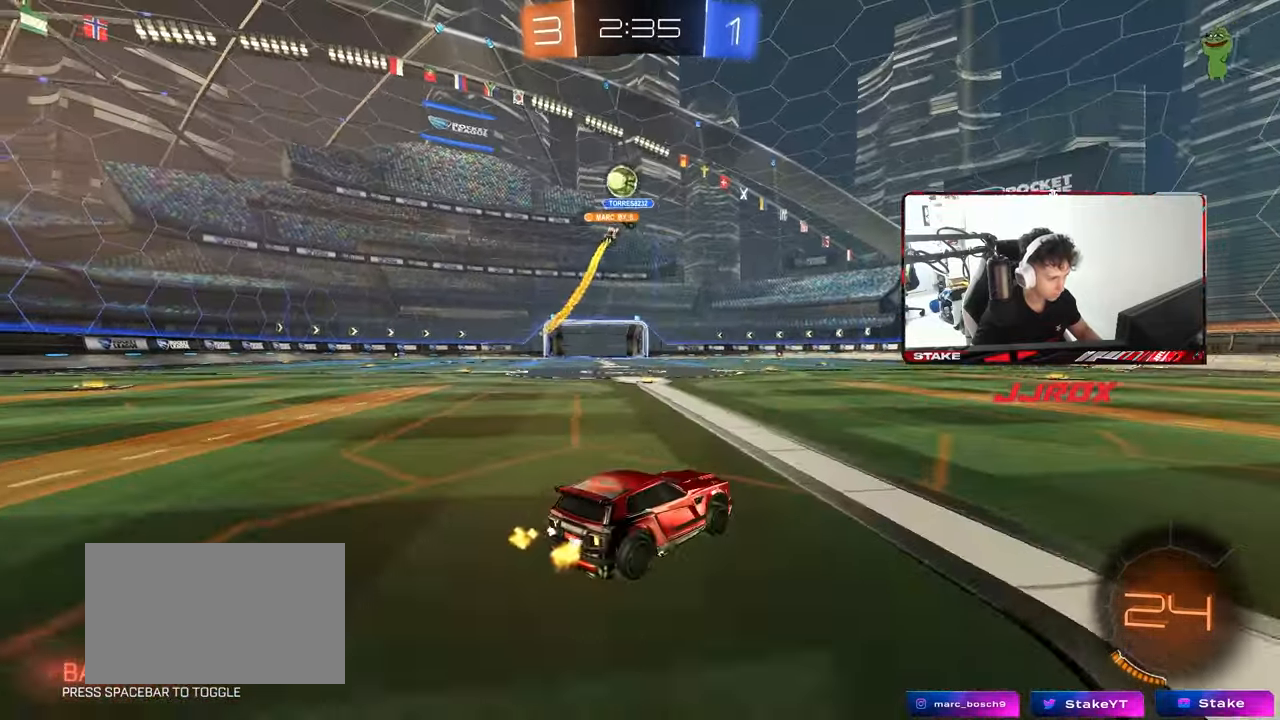
{"keys": ["a"], "mouse": [], "mouse_move": "still", "events": [[283, "s", "up"]]}
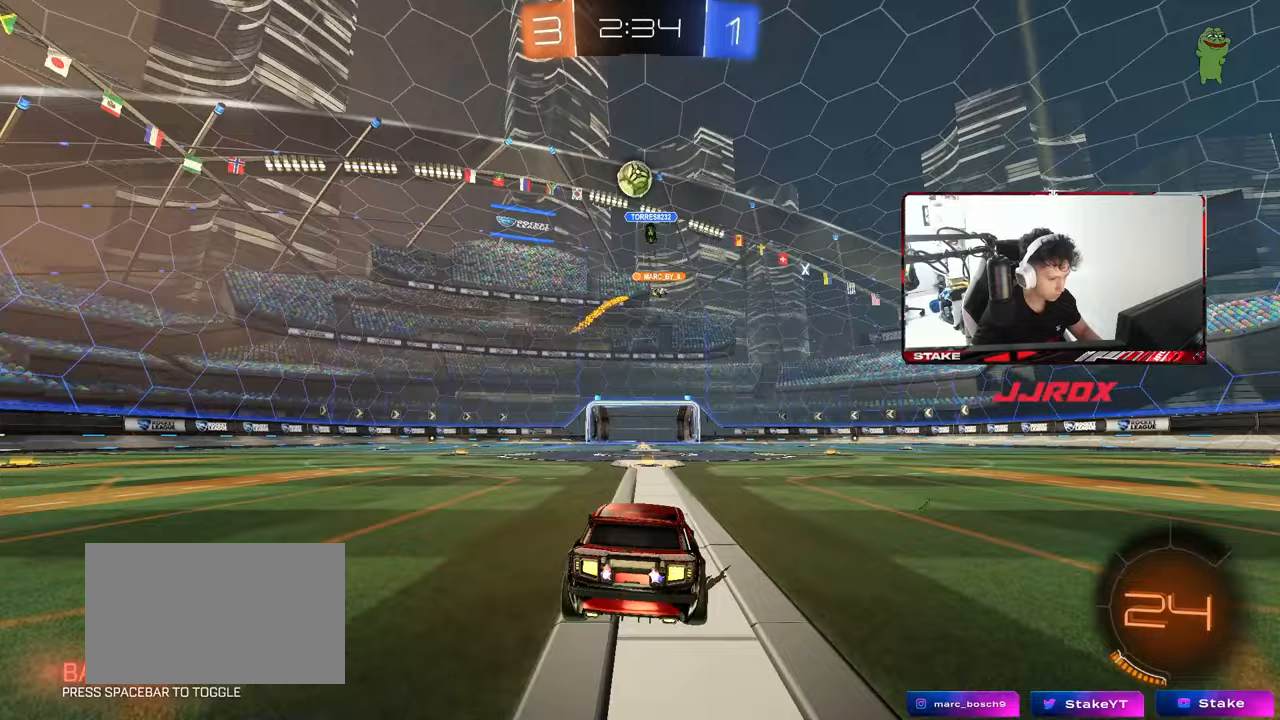
{"keys": ["a"], "mouse": [], "mouse_move": "still", "events": [[100, "a", "up"], [383, "a", "down"]]}
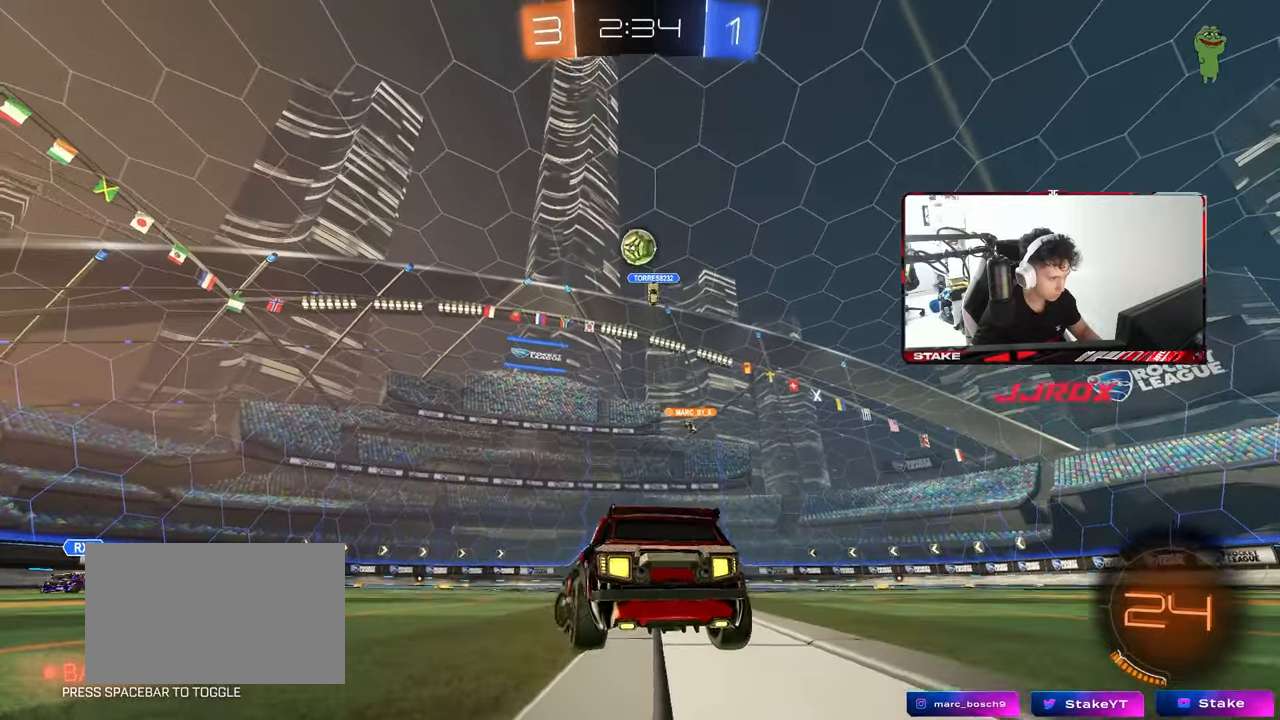
{"keys": ["s"], "mouse": [], "mouse_move": "still", "events": [[33, "s", "down"], [83, "a", "up"], [267, "s", "up"], [317, "s", "down"]]}
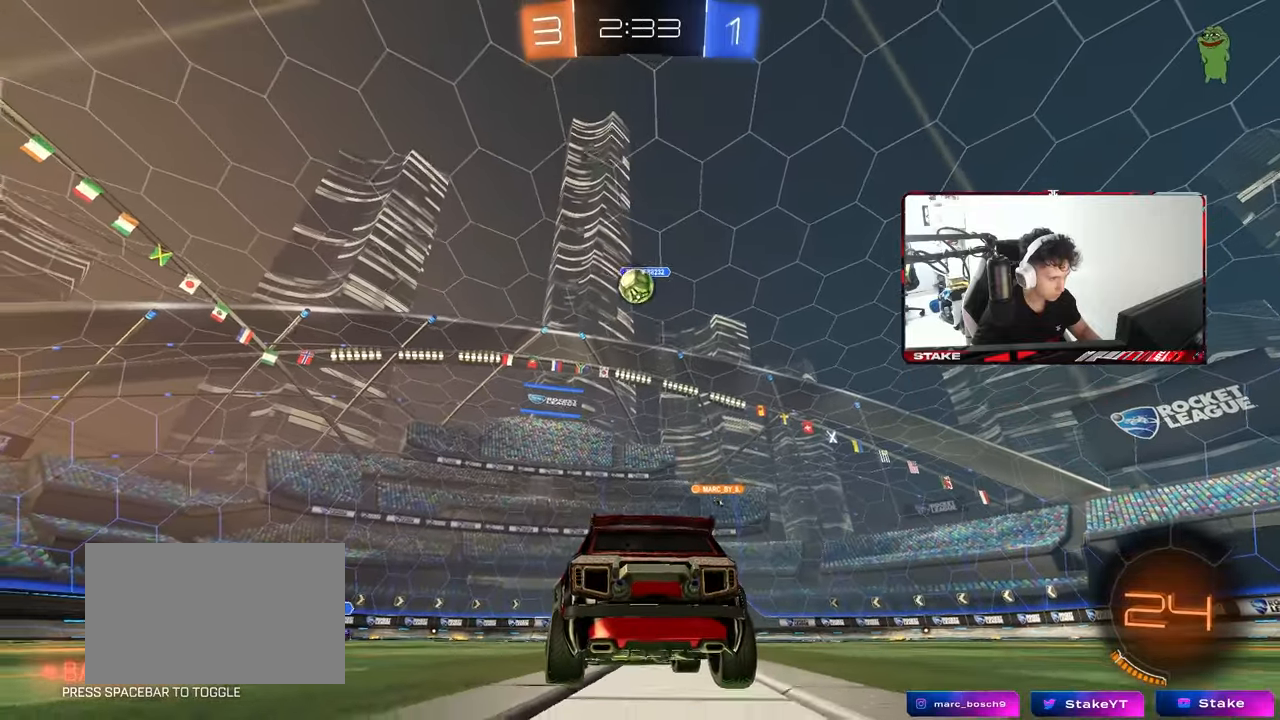
{"keys": ["a", "w"], "mouse": [], "mouse_move": "still", "events": [[133, "mouse_right", "down"], [183, "mouse_right", "up"], [183, "s", "up"], [283, "a", "down"], [417, "w", "down"]]}
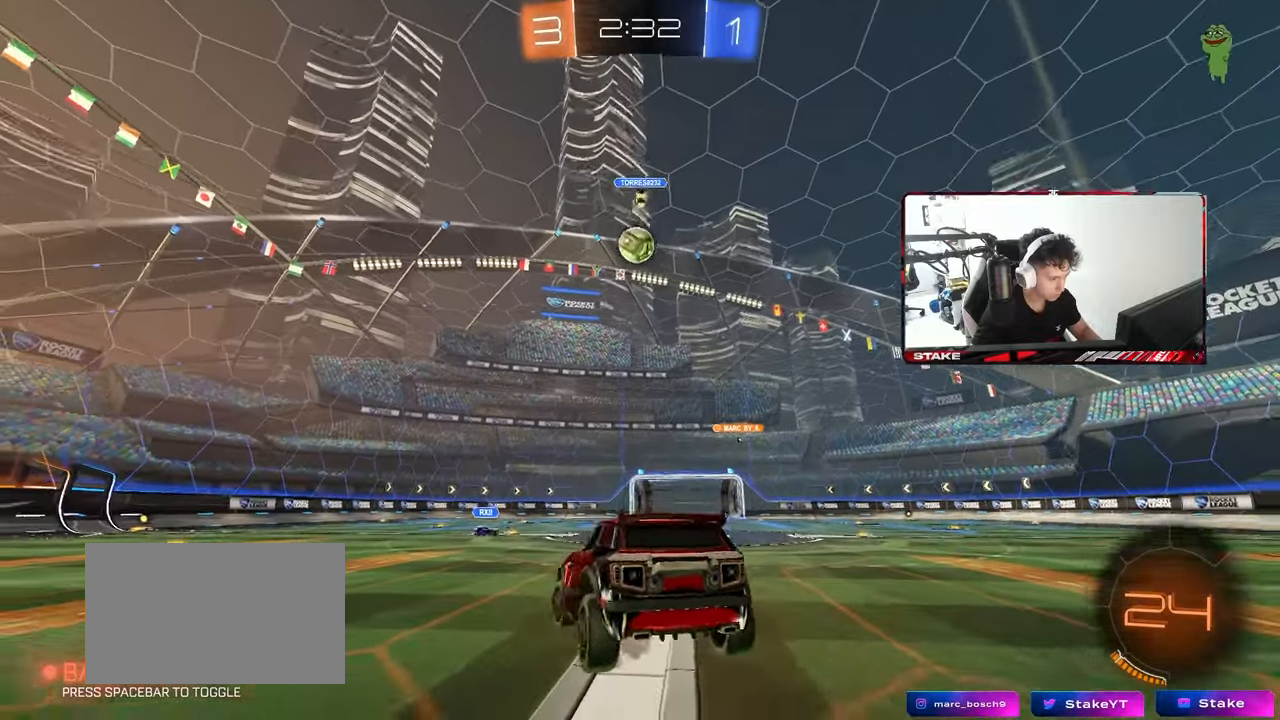
{"keys": ["a", "d"], "mouse": [], "mouse_move": "still", "events": [[17, "a", "up"], [17, "w", "up"], [150, "a", "down"], [200, "s", "down"], [433, "s", "up"], [483, "d", "down"]]}
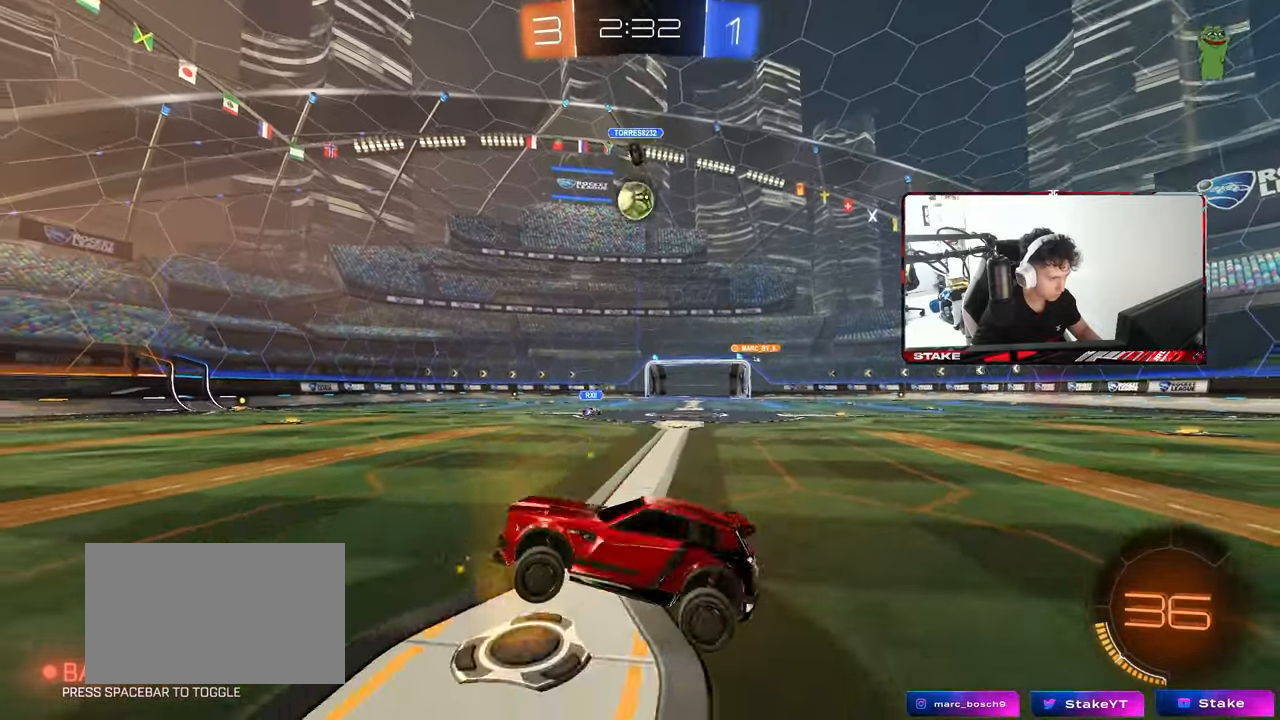
{"keys": [], "mouse": [], "mouse_move": "still", "events": [[33, "a", "up"], [33, "shift", "down"], [117, "d", "up"], [117, "shift", "up"], [167, "w", "down"], [450, "w", "up"]]}
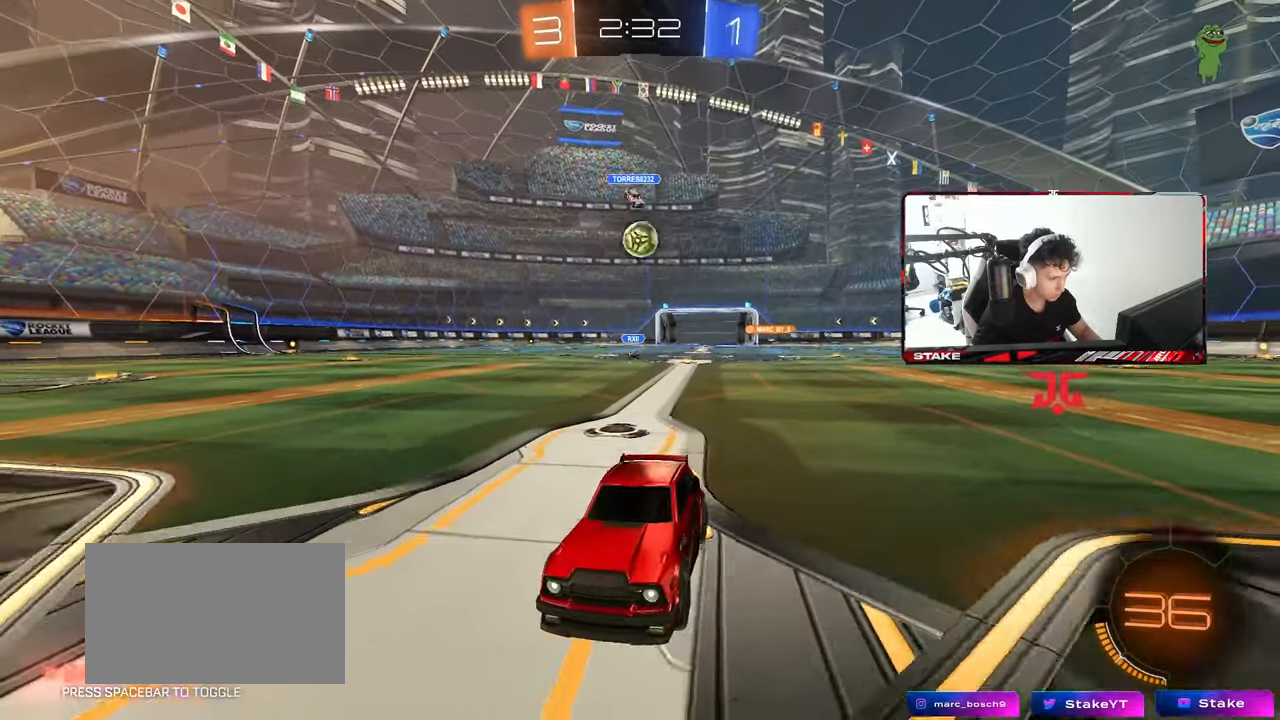
{"keys": ["d", "w"], "mouse": [], "mouse_move": "still", "events": [[183, "w", "down"], [417, "d", "down"]]}
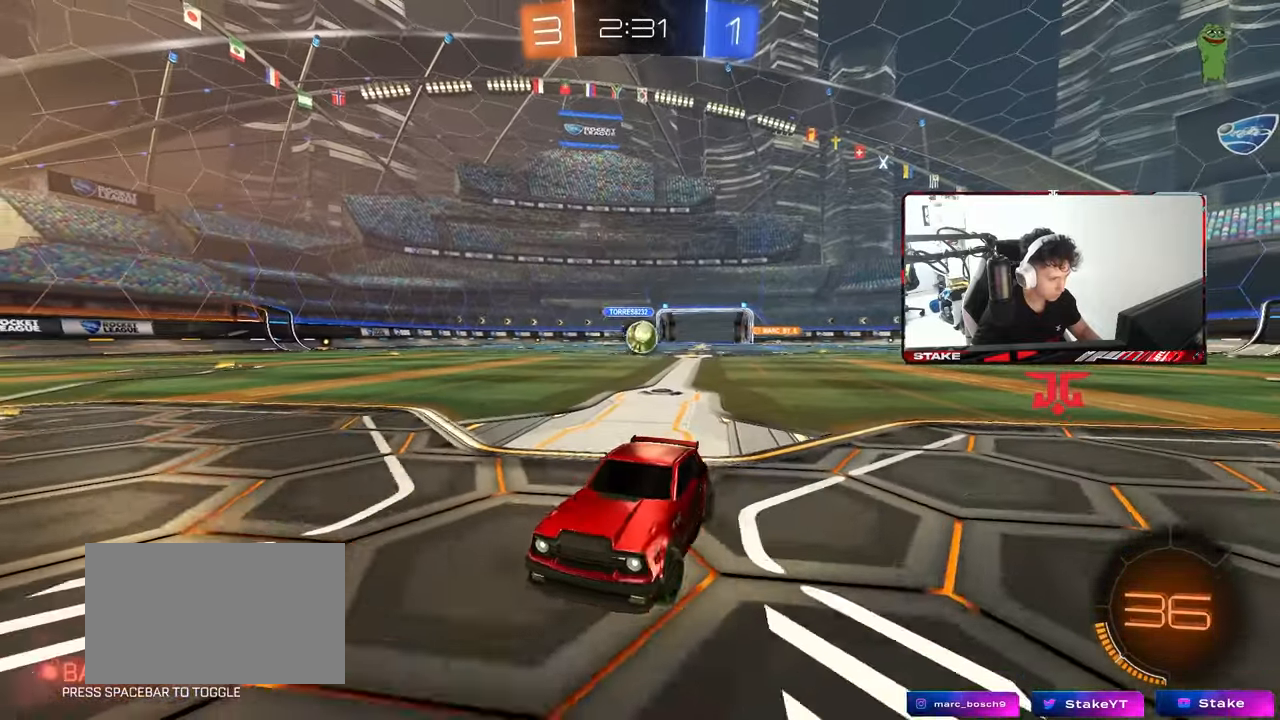
{"keys": ["a", "w"], "mouse": [], "mouse_move": "still", "events": [[100, "a", "down"], [100, "d", "up"], [200, "shift", "down"], [333, "shift", "up"]]}
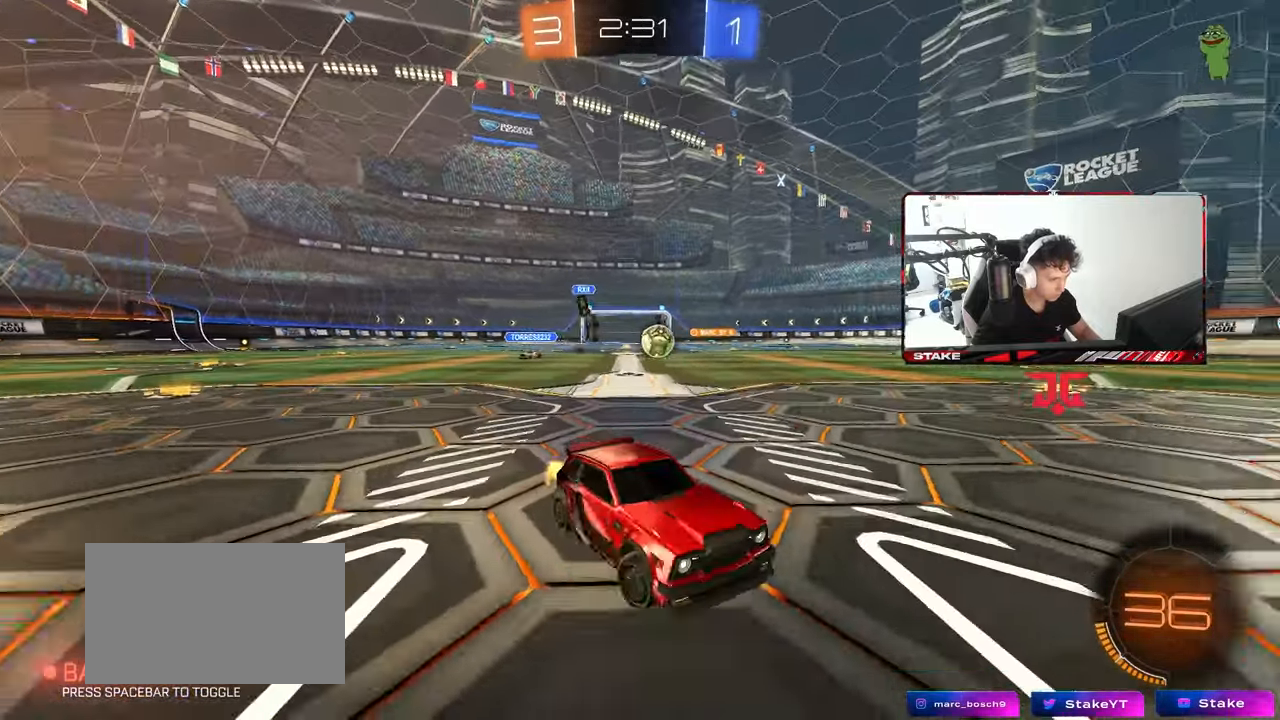
{"keys": ["a", "w"], "mouse": ["left"], "mouse_move": "still", "events": [[117, "mouse_left", "down"]]}
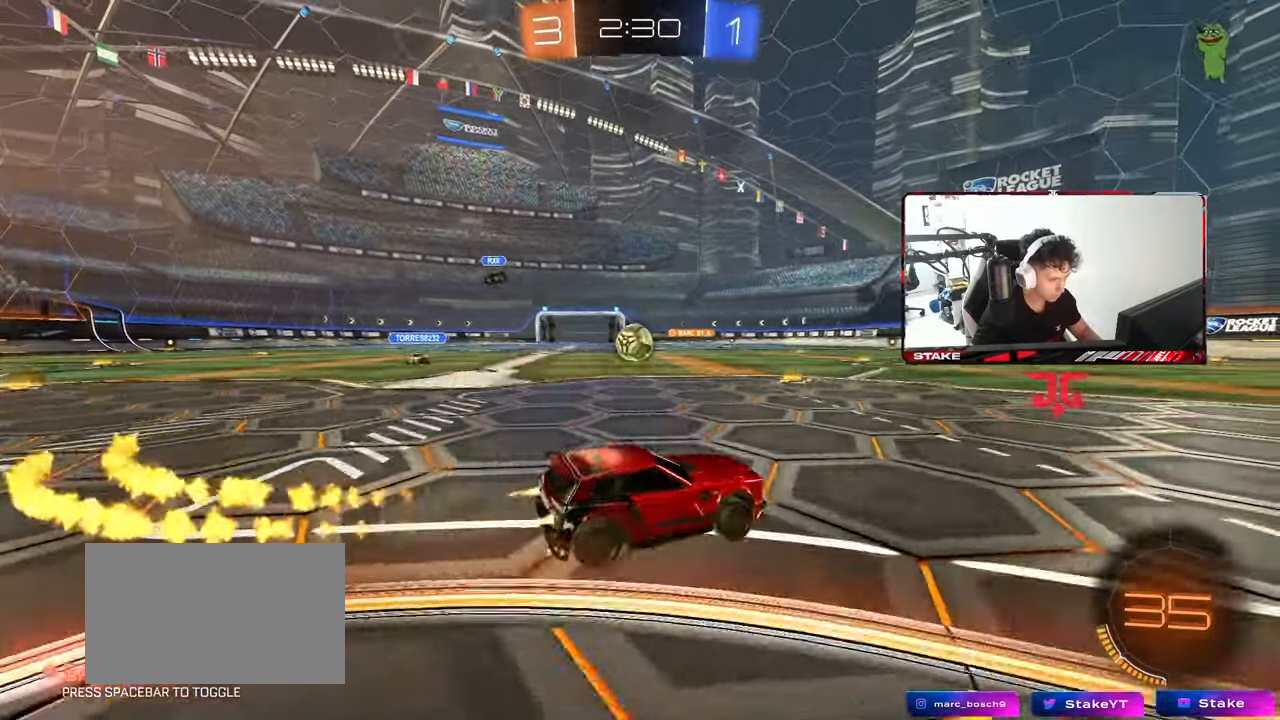
{"keys": ["d"], "mouse": ["left"], "mouse_move": "still", "events": [[417, "a", "up"], [467, "d", "down"], [467, "w", "up"]]}
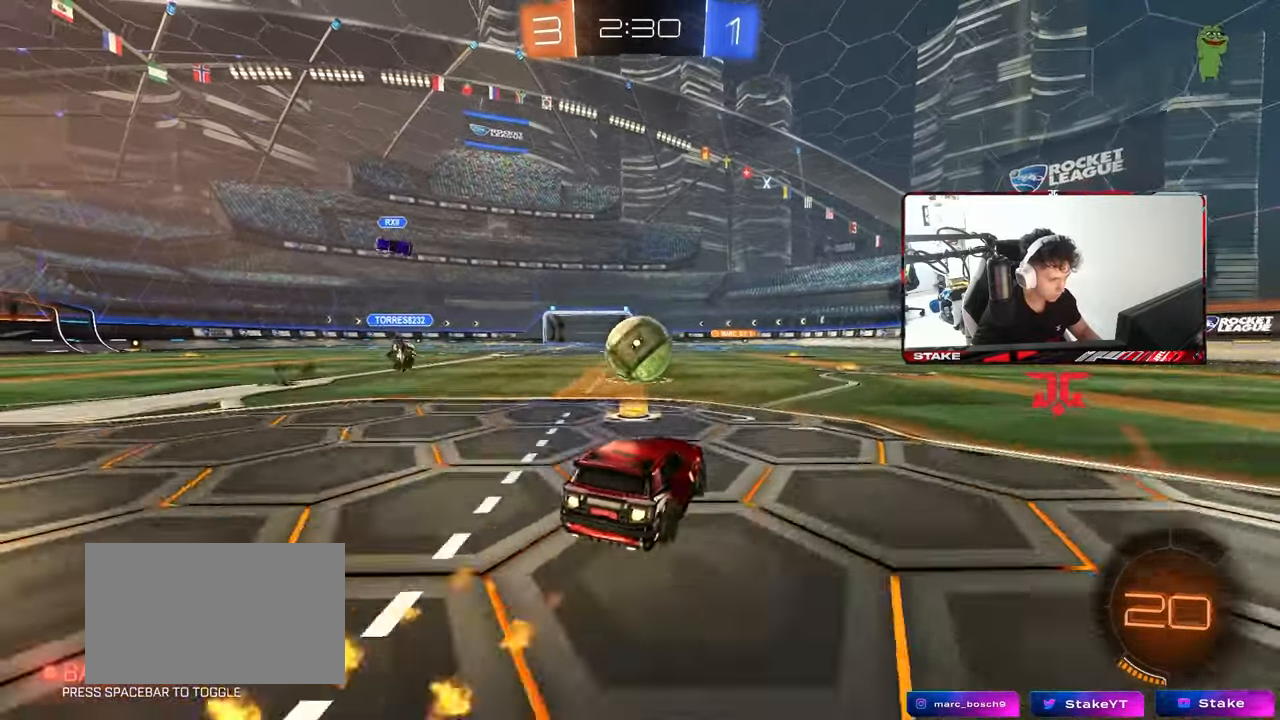
{"keys": ["a", "s", "shift"], "mouse": ["left"], "mouse_move": "still", "events": [[17, "w", "down"], [67, "d", "up"], [100, "a", "down"], [100, "mouse_right", "down"], [100, "w", "up"], [150, "shift", "down"], [150, "w", "down"], [183, "mouse_right", "up"], [300, "mouse_right", "down"], [350, "s", "down"], [350, "w", "up"], [433, "mouse_right", "up"]]}
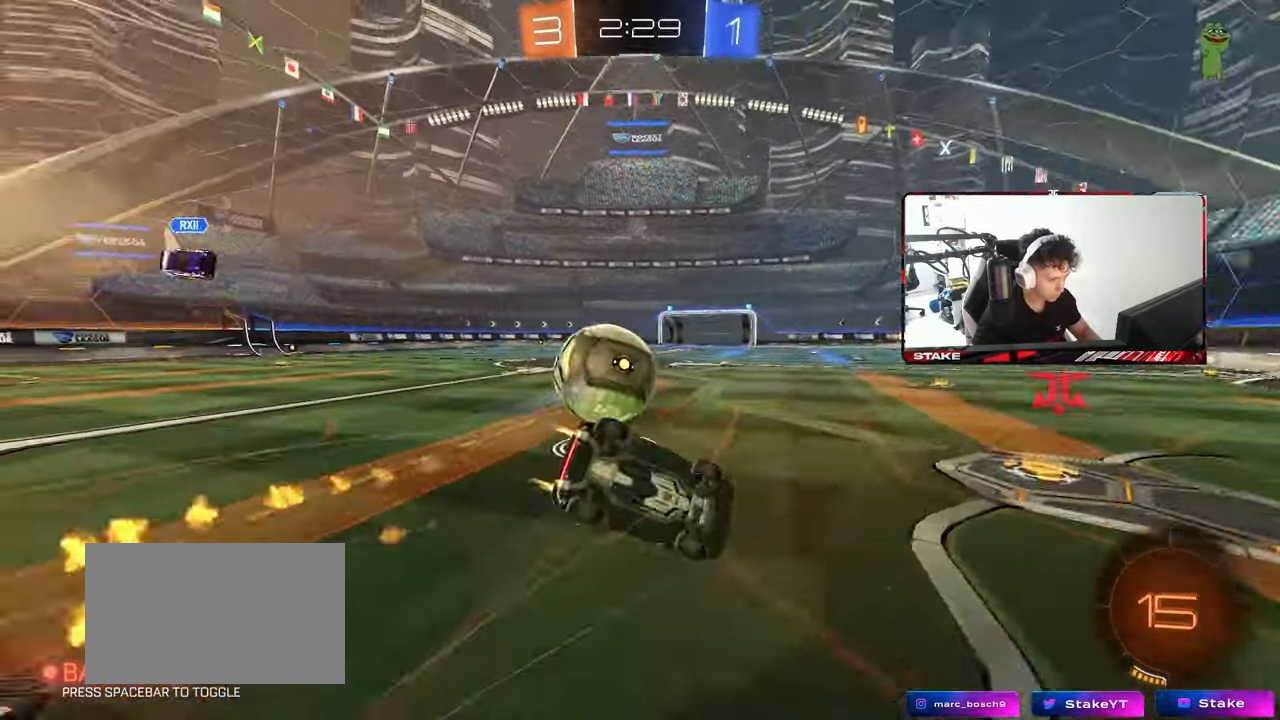
{"keys": ["a", "s"], "mouse": [], "mouse_move": "still", "events": [[217, "s", "up"], [317, "s", "down"], [450, "mouse_left", "up"], [500, "shift", "up"]]}
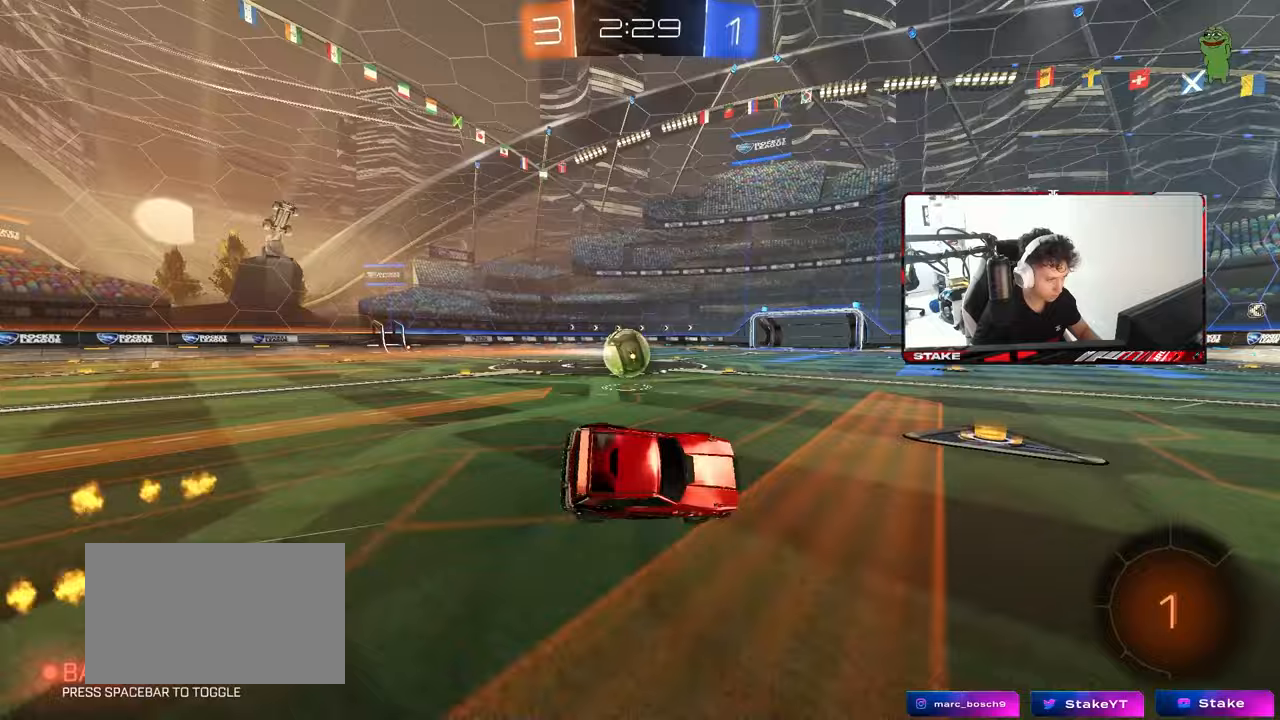
{"keys": ["d", "space", "w"], "mouse": [], "mouse_move": "still", "events": [[133, "a", "up"], [133, "s", "up"], [333, "d", "down"], [333, "w", "down"], [367, "space", "down"]]}
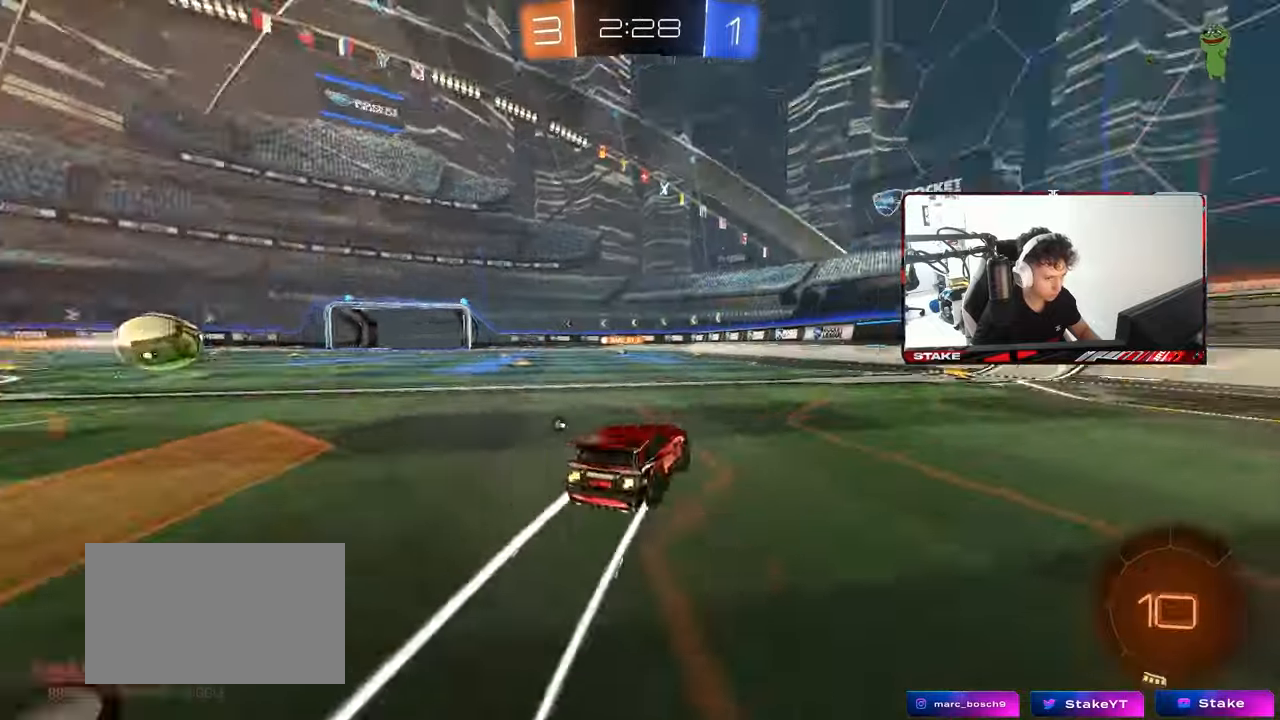
{"keys": ["a", "shift", "w"], "mouse": [], "mouse_move": "still", "events": [[67, "space", "up"], [150, "d", "up"], [250, "d", "down"], [300, "space", "down"], [433, "a", "down"], [433, "d", "up"], [433, "space", "up"], [483, "shift", "down"]]}
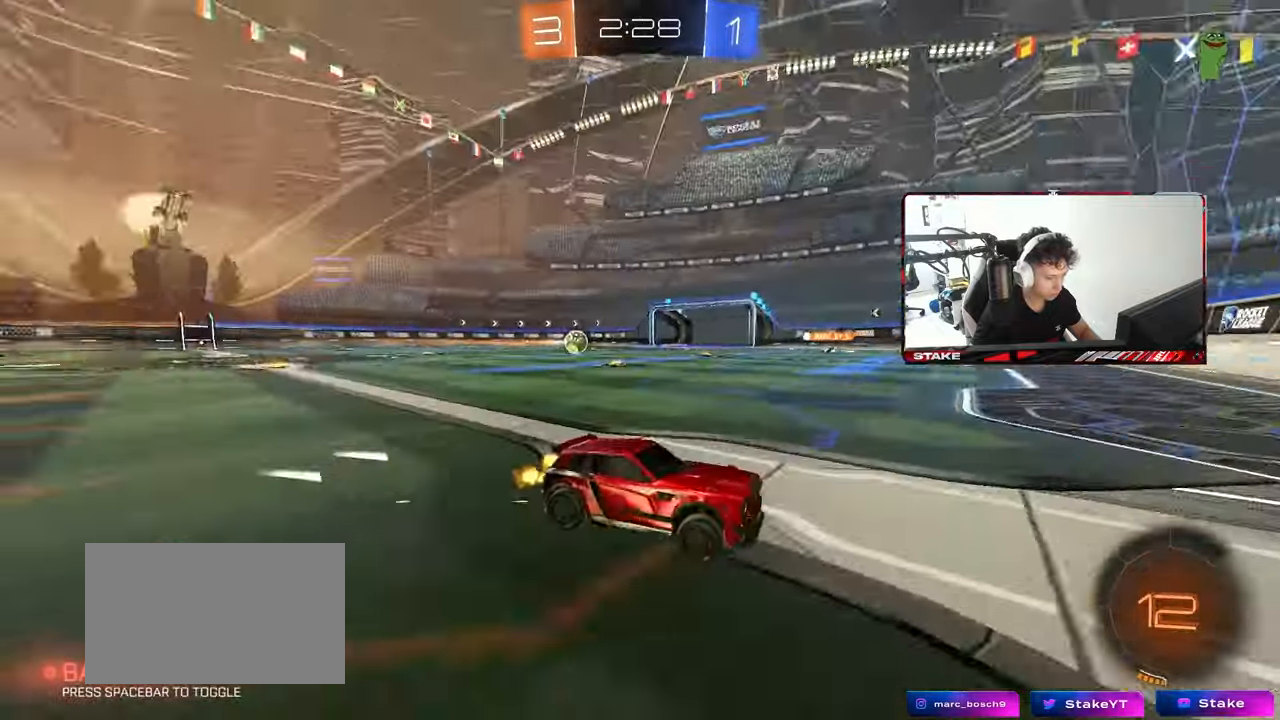
{"keys": ["a", "w"], "mouse": [], "mouse_move": "still", "events": [[67, "shift", "up"]]}
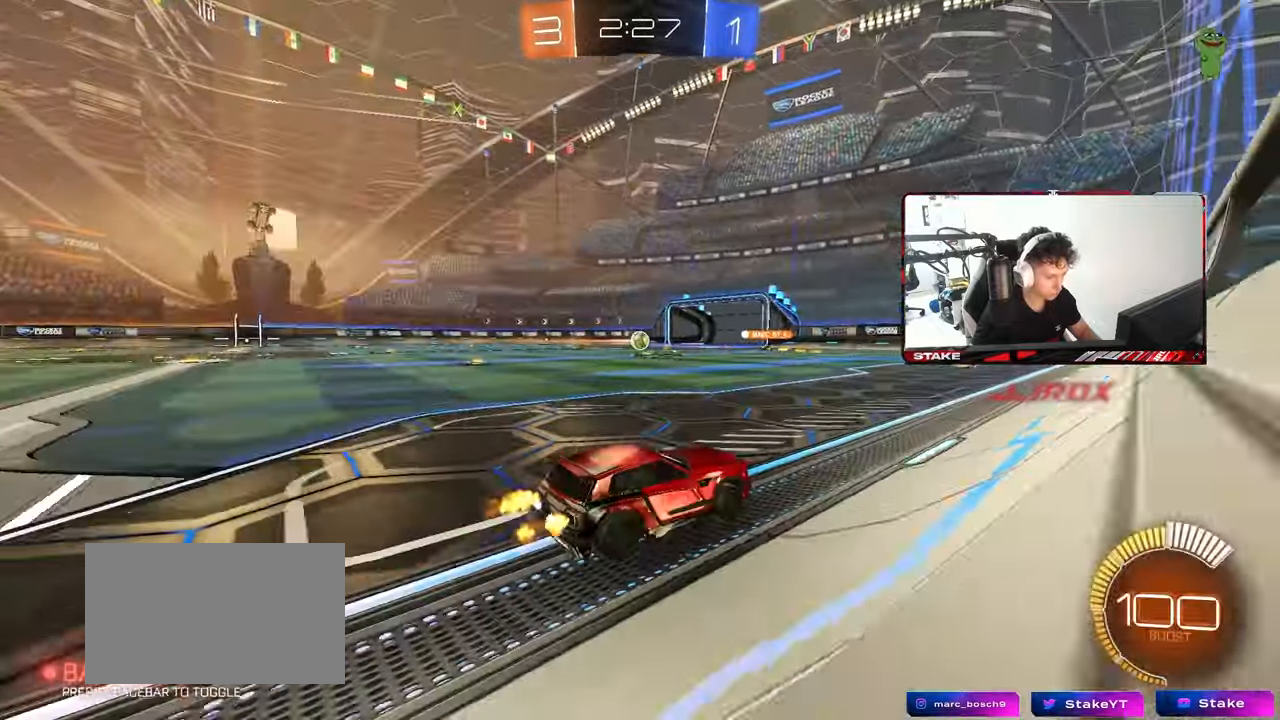
{"keys": ["w"], "mouse": [], "mouse_move": "still", "events": [[50, "mouse_left", "down"], [233, "mouse_left", "up"], [367, "a", "up"]]}
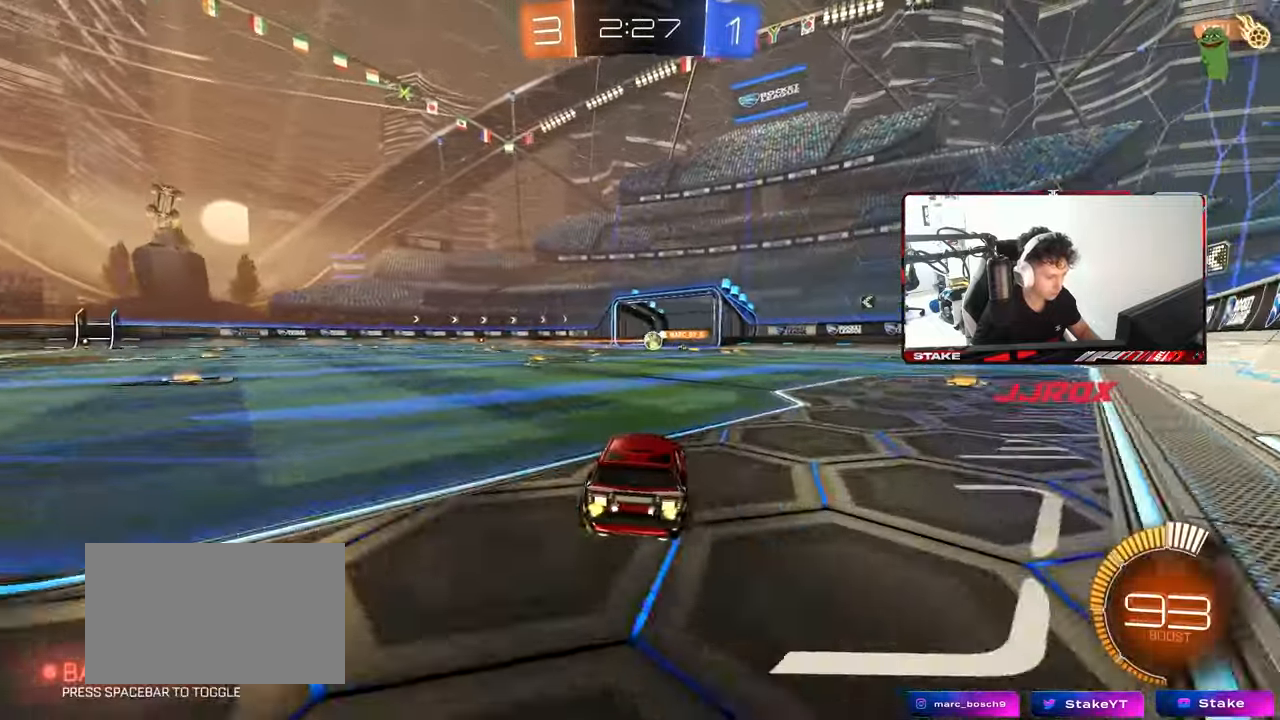
{"keys": ["a", "w"], "mouse": [], "mouse_move": "still", "events": [[383, "a", "down"]]}
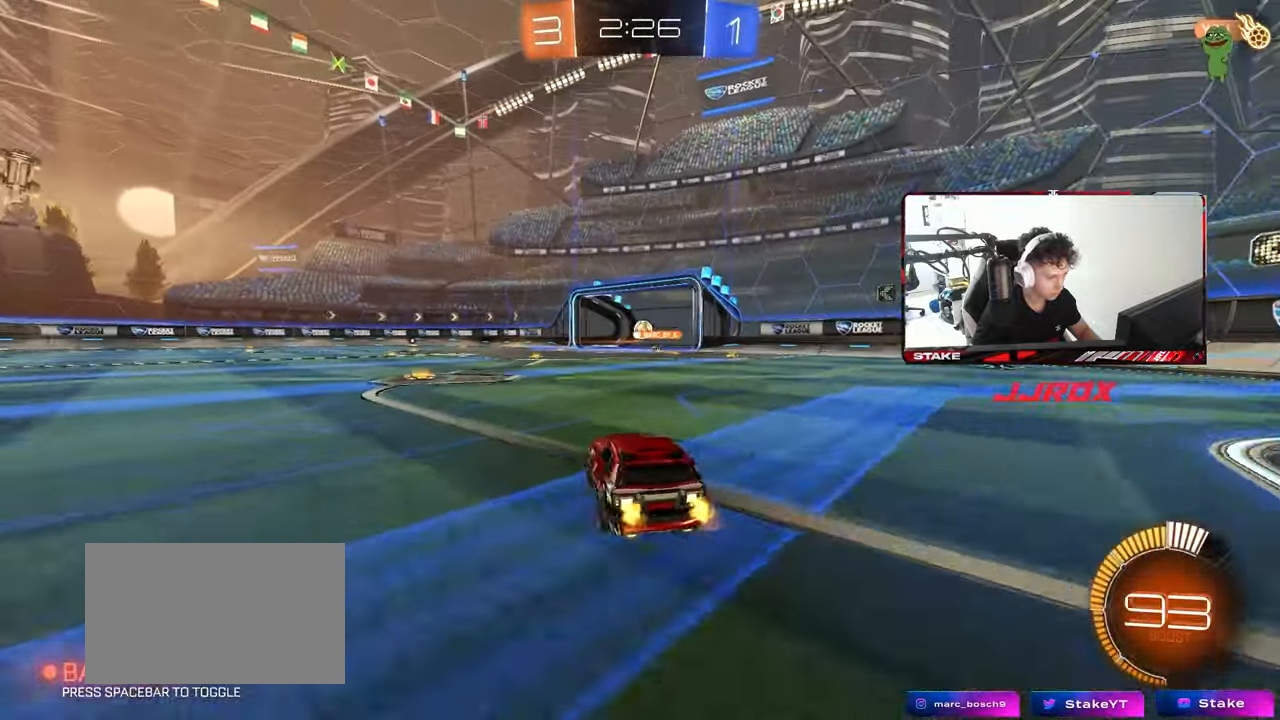
{"keys": ["a", "s", "shift", "space"], "mouse": [], "mouse_move": "up-right", "events": [[117, "a", "up"], [117, "mouse_left", "down"], [167, "mouse_right", "down"], [217, "a", "down"], [217, "mouse_right", "up"], [217, "shift", "down"], [267, "mouse_right", "down"], [317, "s", "down"], [317, "w", "up"], [450, "mouse_right", "up"], [450, "space", "down"], [500, "mouse_left", "up"]]}